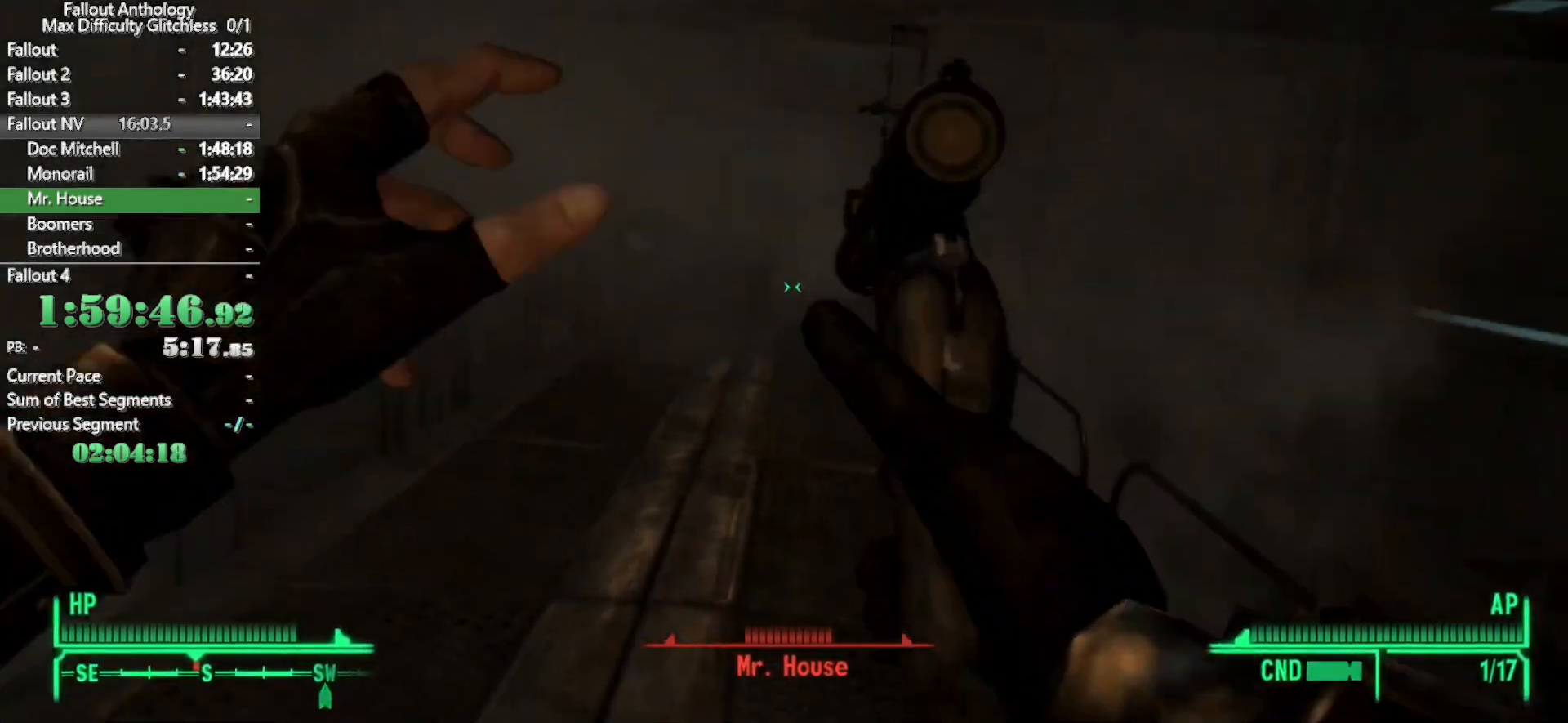
Gameplay with keyboard and mouse; each line is a JSON object with the keys and mouse buttons held at the frame after it. "events" lists presses ("down") and releases ("up") of "1", "2", "3", "4", "5", "a", "alt", "c", "caps_lock", "ctrl", "d", "down", "e", "f", "g", "left", "q", "r", "return", "right", "s", "shift", "space", "t", "tab", "up", "v", "w", "x", "z", "mouse_left", "mouse_right", "mouse_mb4", "mouse_mb5", "mouse_wheel_up" and "mouse_wheel_down" between this image and that frame as [ms after this image, input, new state], when the widget could be followed in between. "mouse_left", "mouse_right", "mouse_mb4", "mouse_mb5", "mouse_wheel_up", "mouse_wheel_down" = the "left", "right", "mb4", "mb5", "wheel_up", "wheel_down" buttons of the "mouse" list. No other keys are recorded. Not read: mouse_move.
{"keys": ["d"], "mouse": [], "events": [[366, "d", "down"]]}
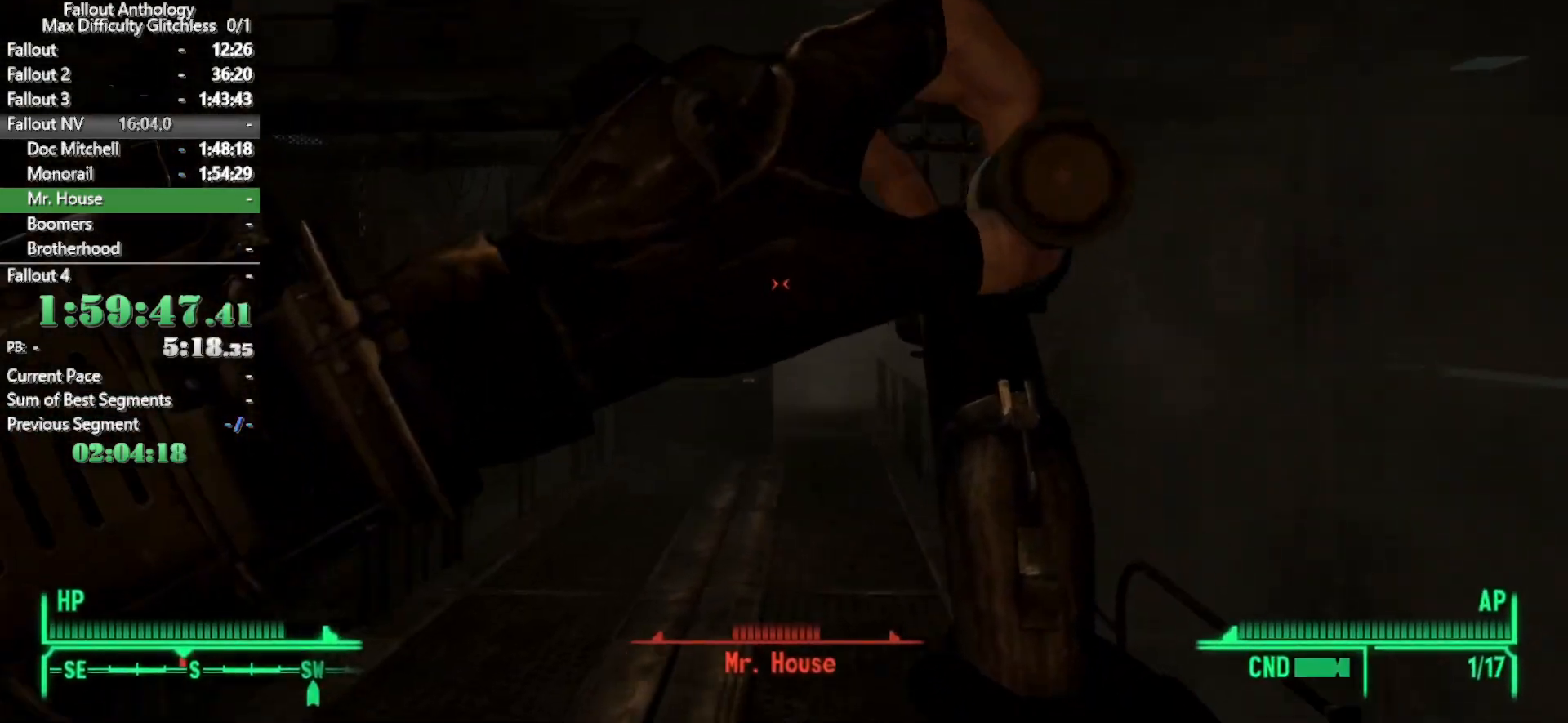
{"keys": [], "mouse": [], "events": [[50, "d", "up"]]}
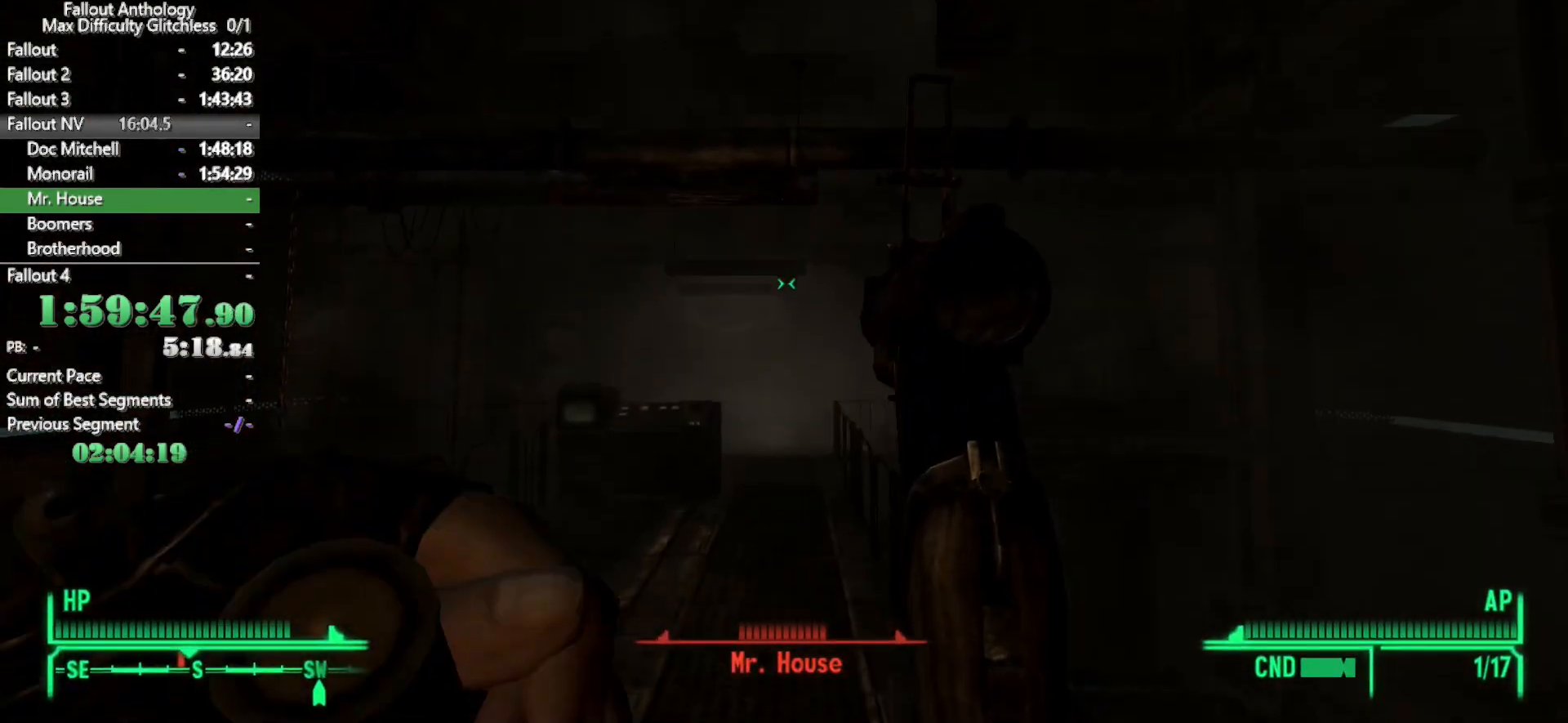
{"keys": [], "mouse": [], "events": []}
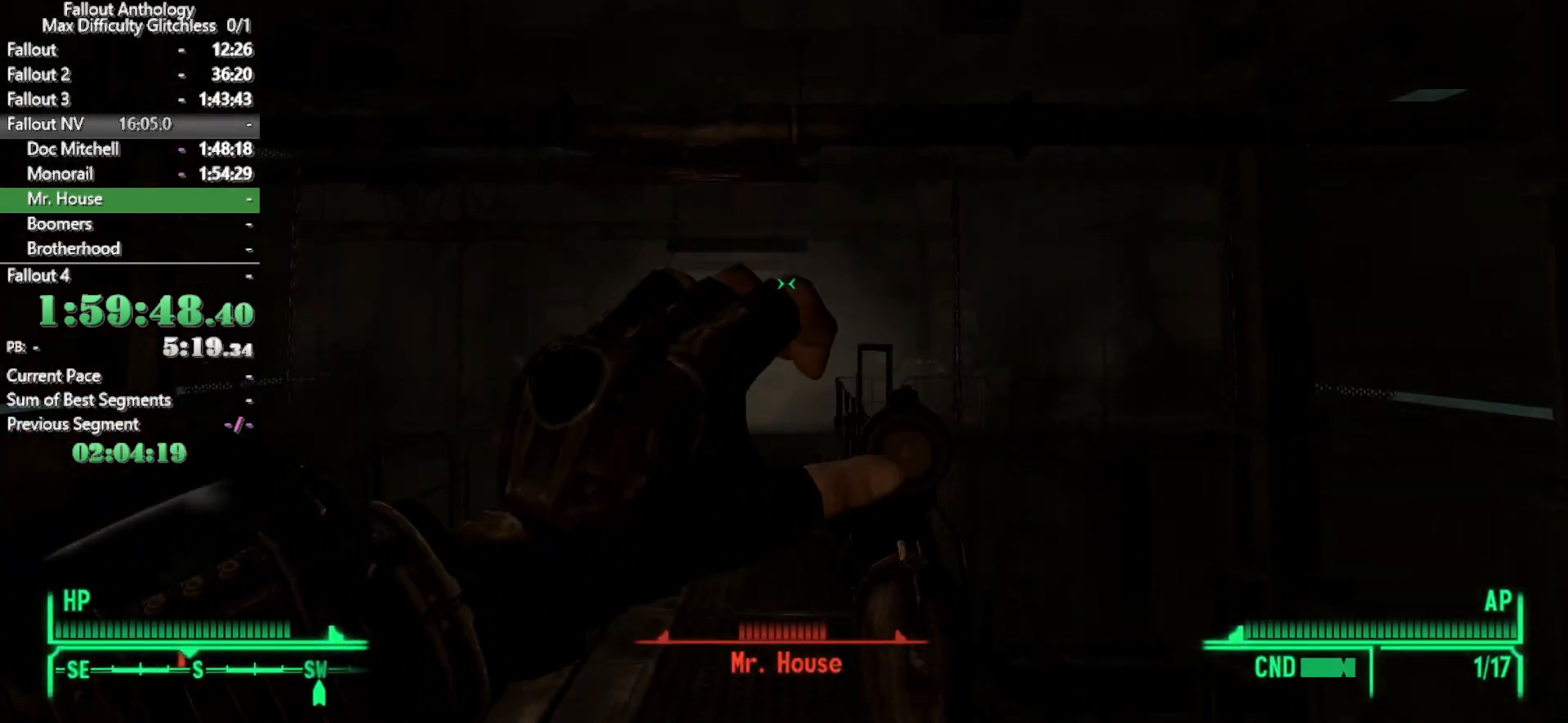
{"keys": [], "mouse": [], "events": []}
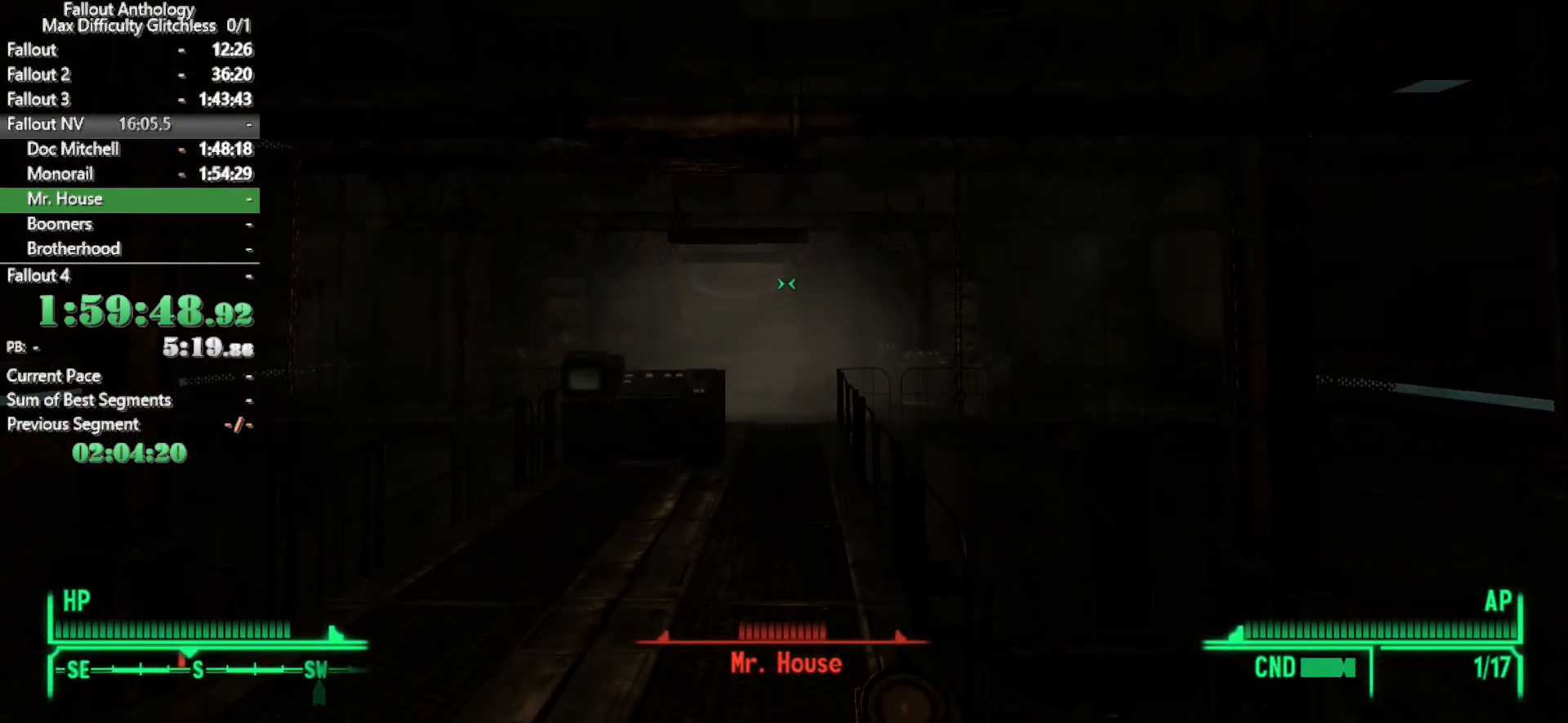
{"keys": [], "mouse": [], "events": []}
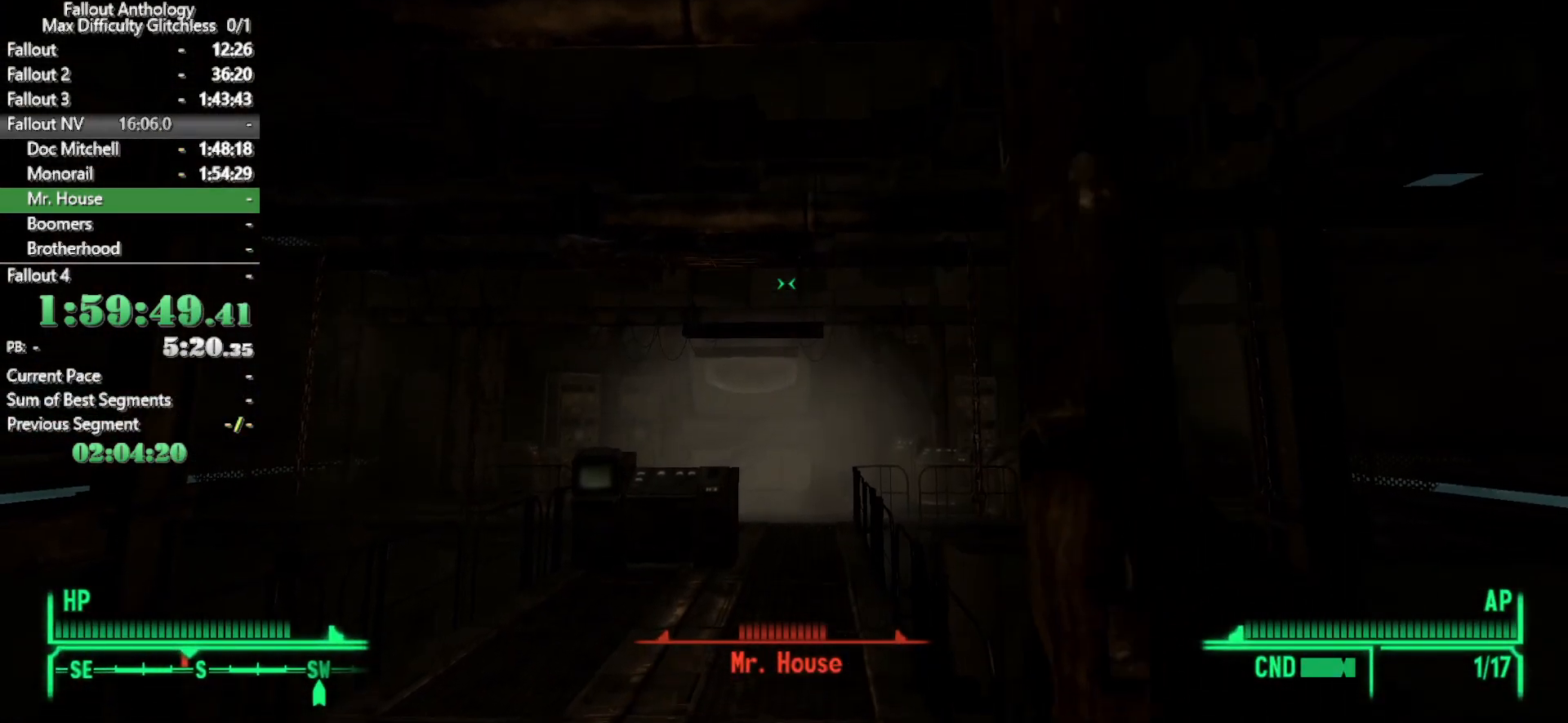
{"keys": [], "mouse": [], "events": []}
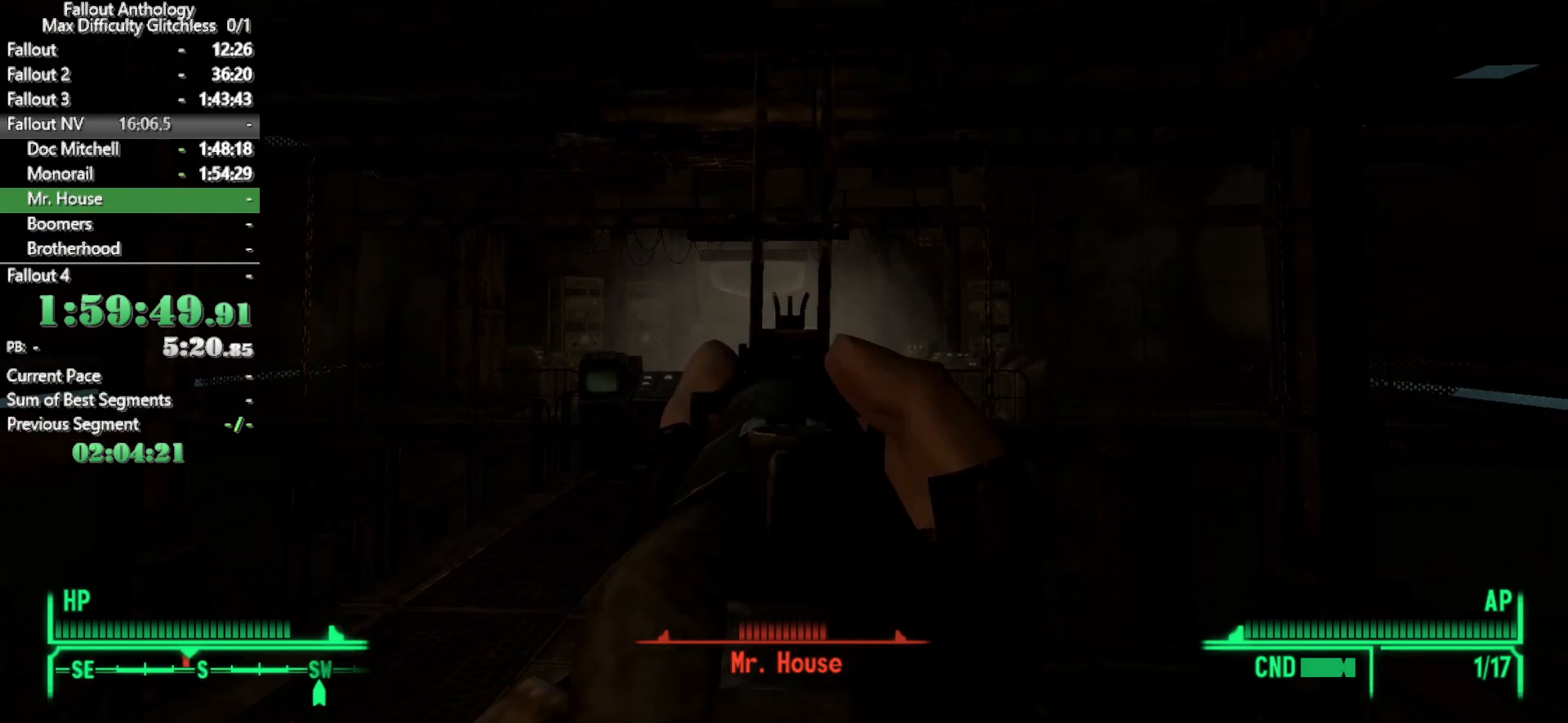
{"keys": [], "mouse": [], "events": []}
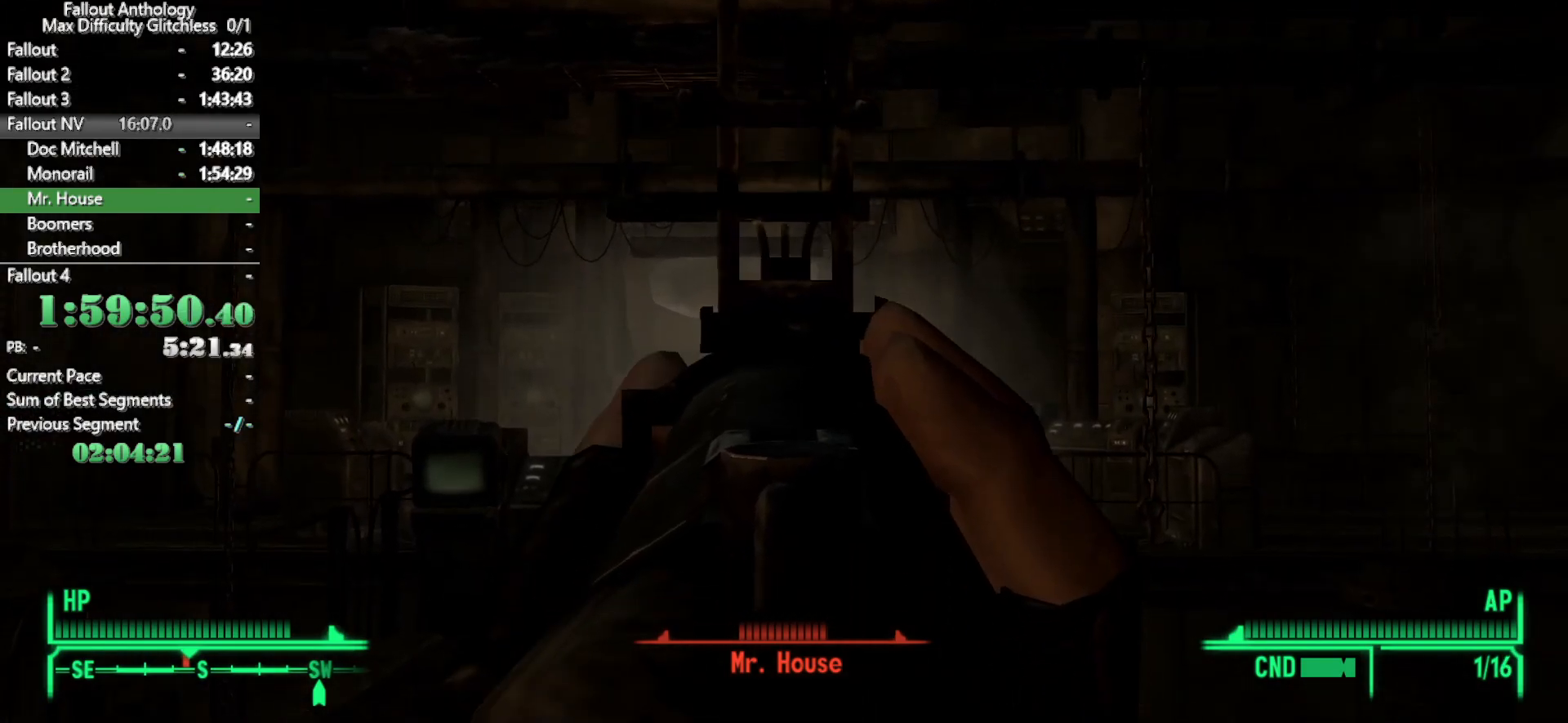
{"keys": [], "mouse": [], "events": []}
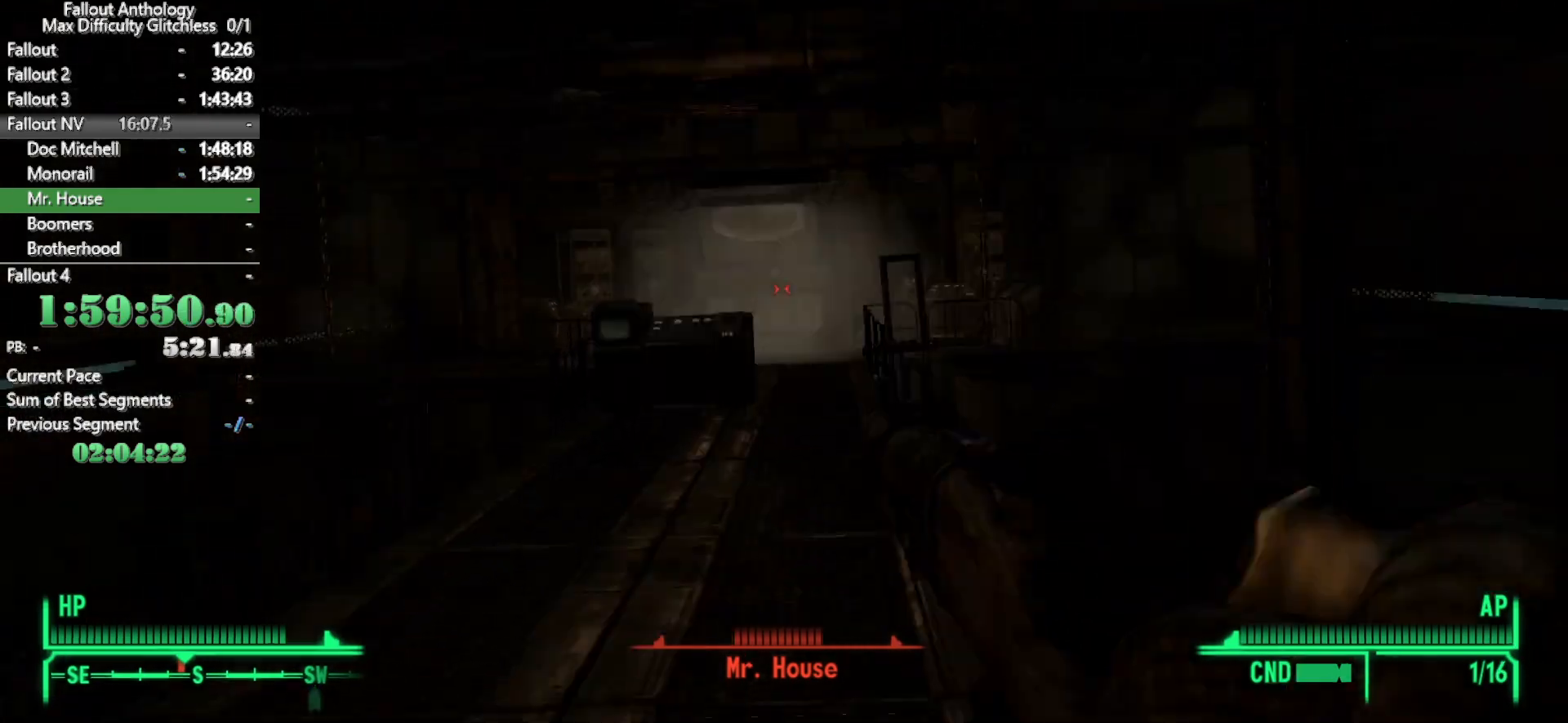
{"keys": [], "mouse": [], "events": []}
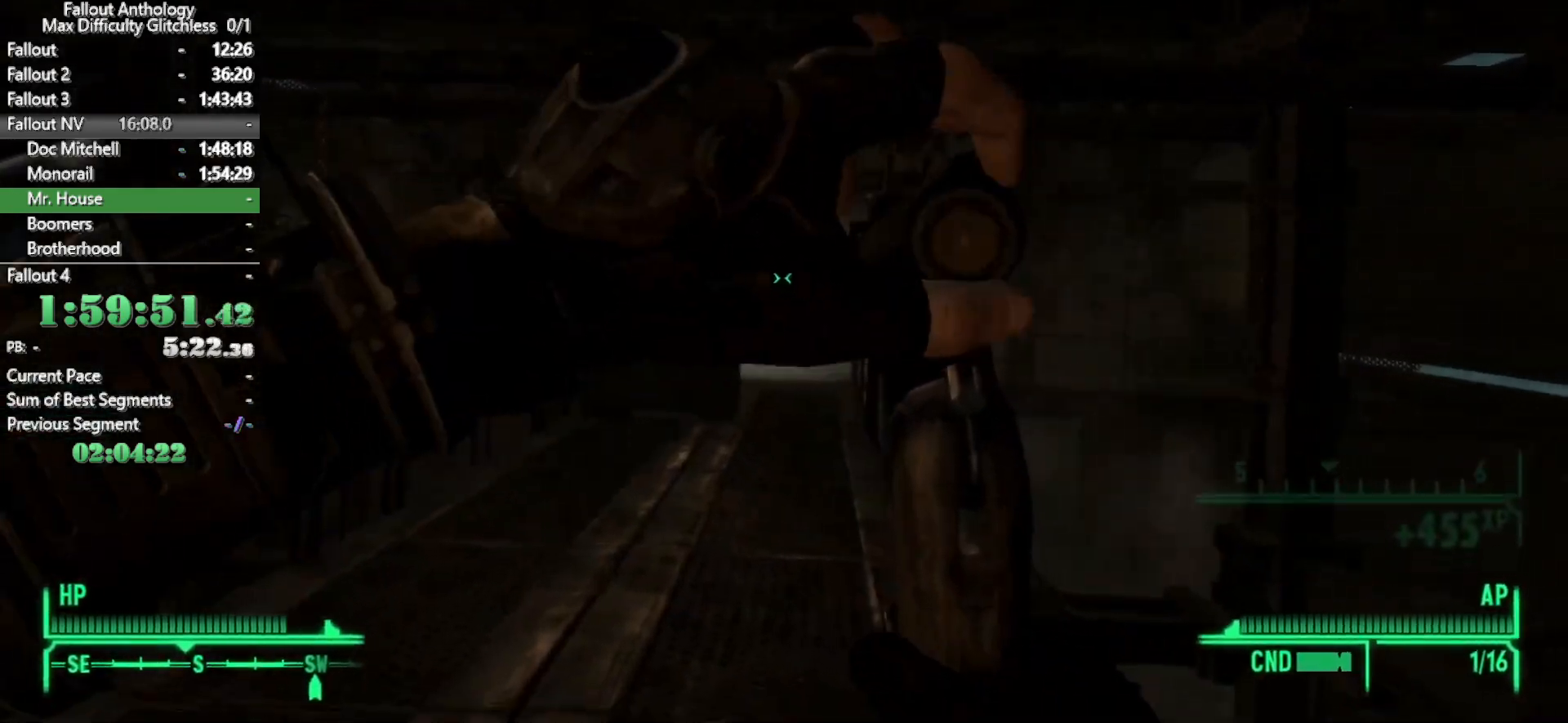
{"keys": ["w"], "mouse": [], "events": [[233, "w", "down"]]}
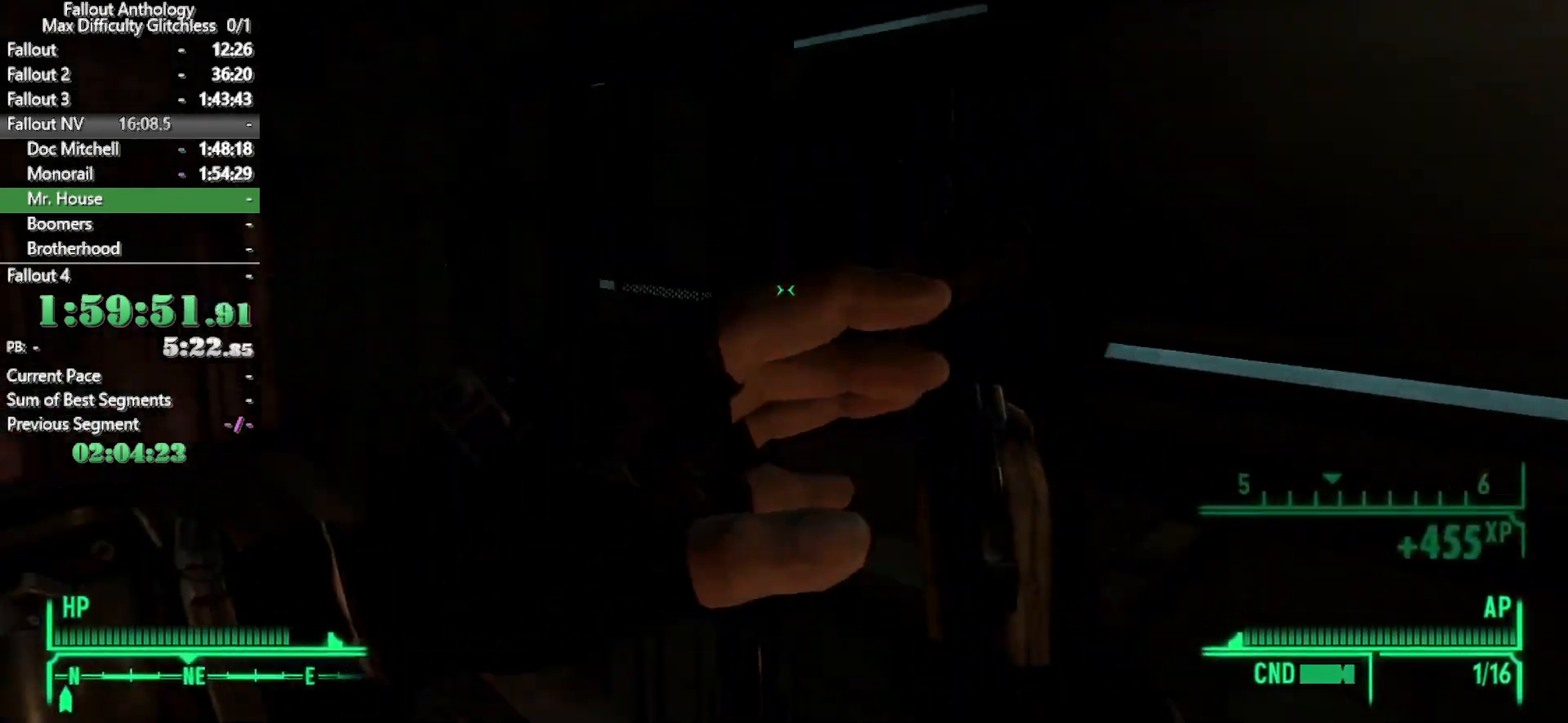
{"keys": ["w"], "mouse": [], "events": []}
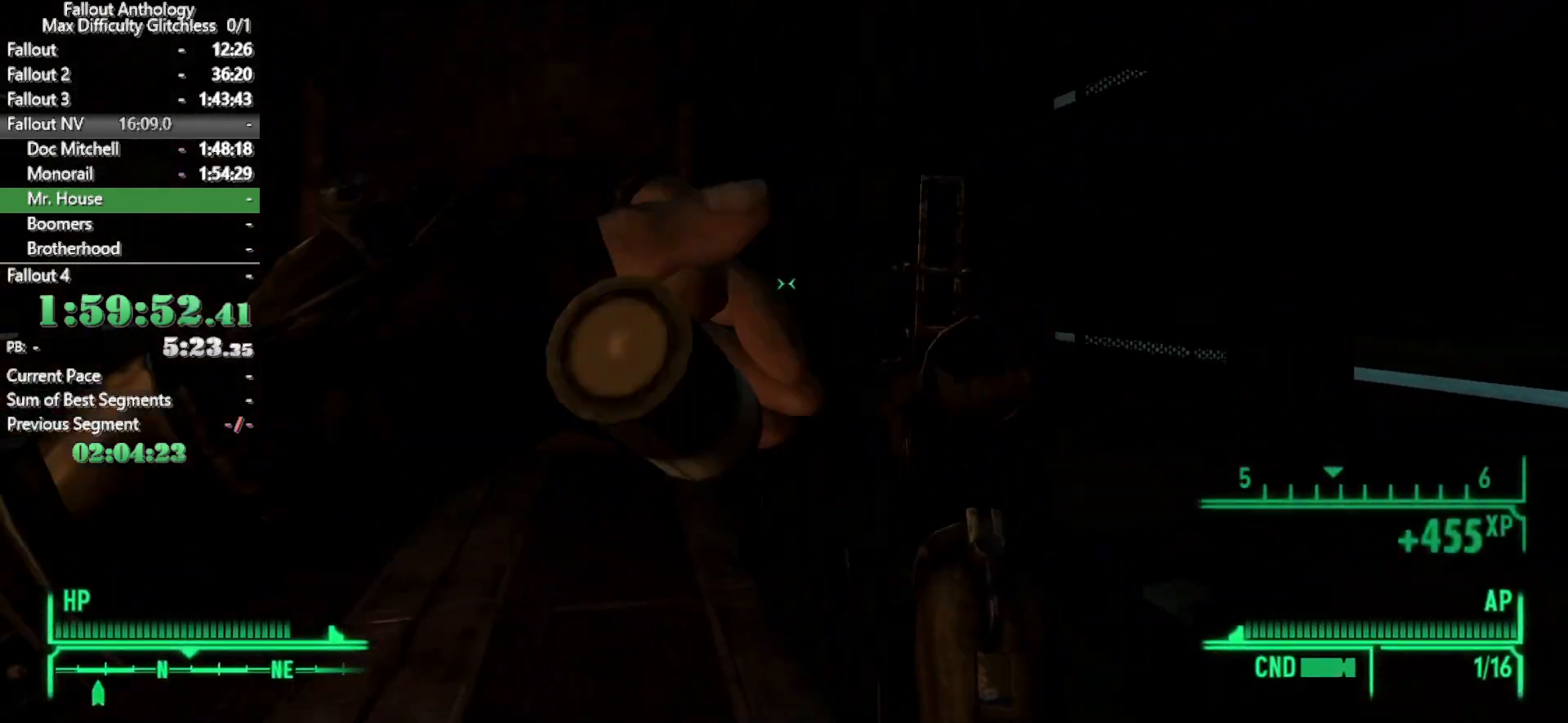
{"keys": ["w"], "mouse": [], "events": [[66, "w", "up"], [216, "w", "down"]]}
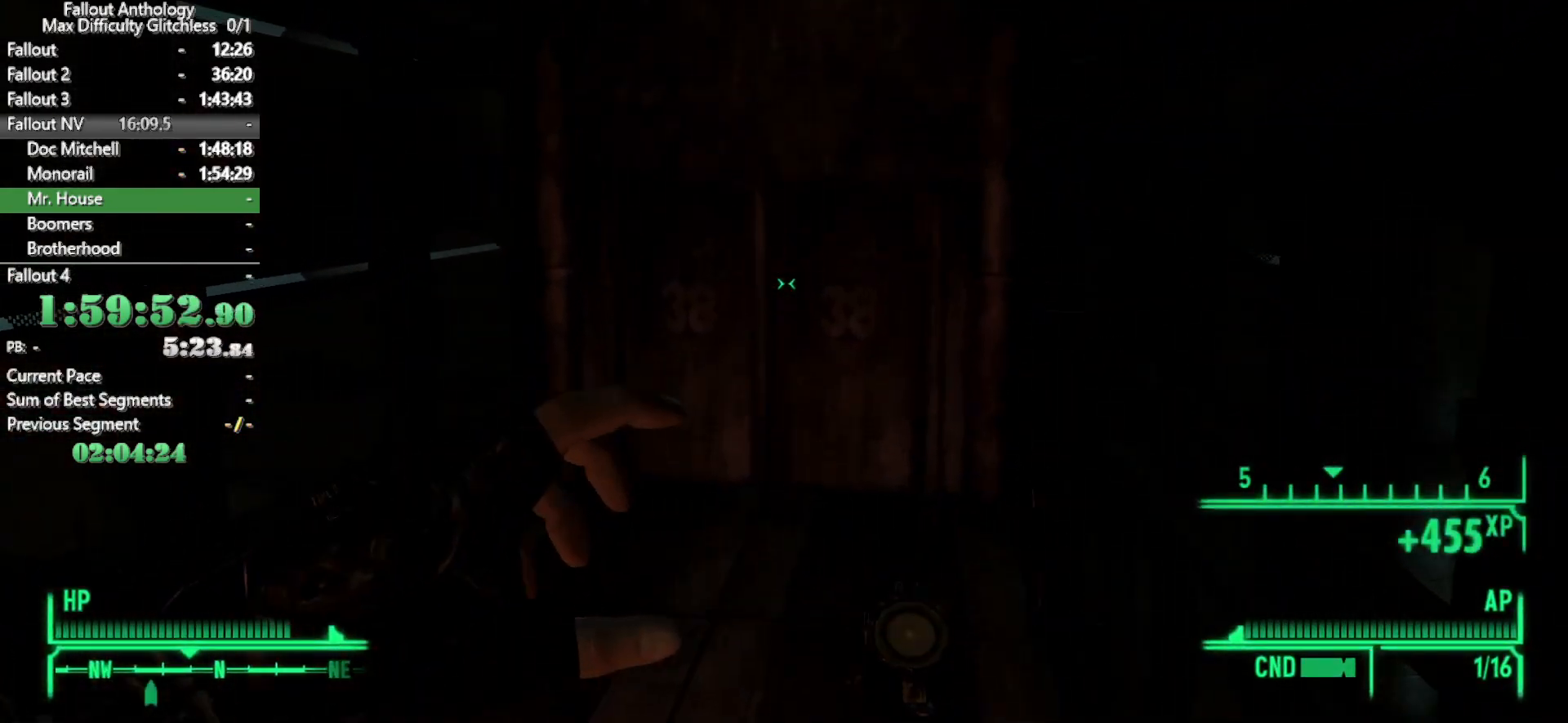
{"keys": ["w"], "mouse": [], "events": []}
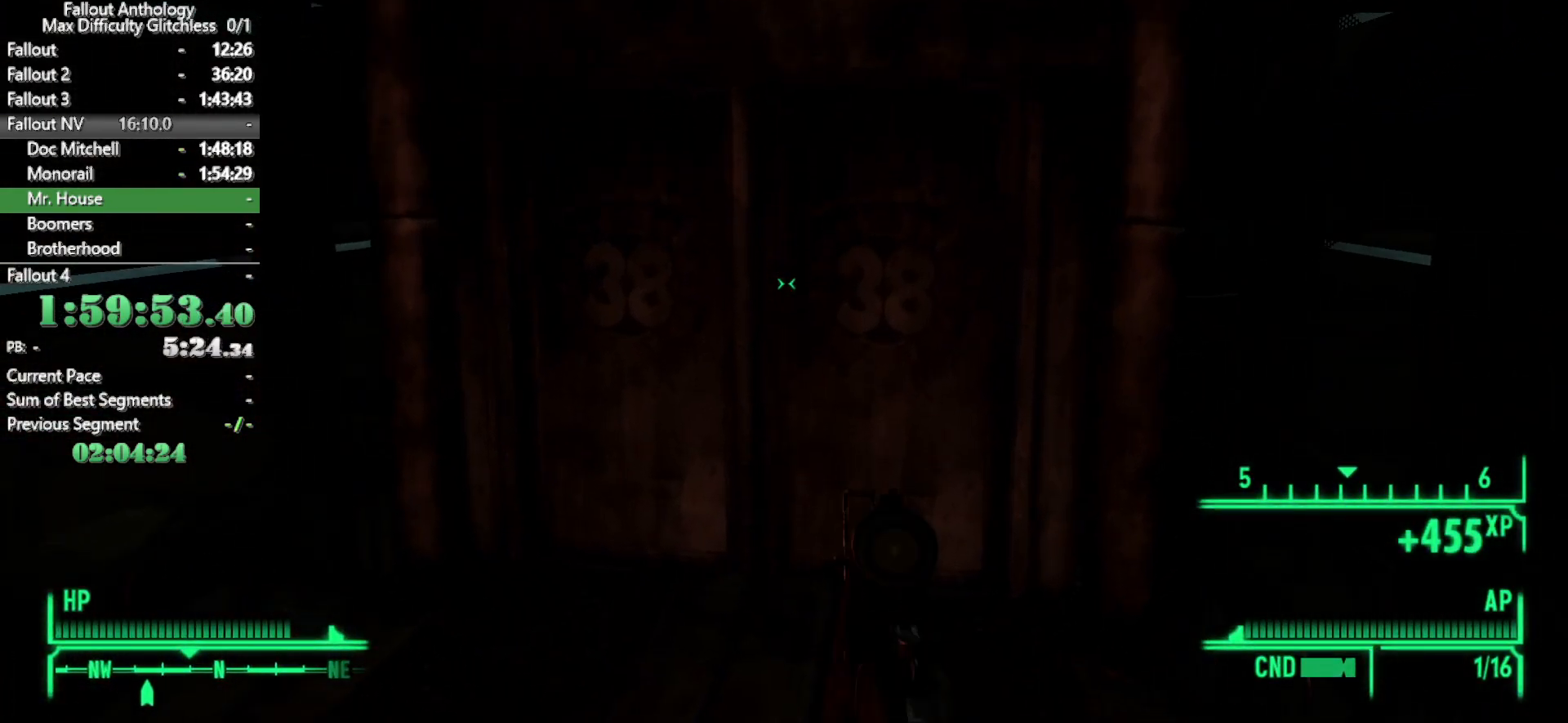
{"keys": [], "mouse": [], "events": [[483, "w", "up"]]}
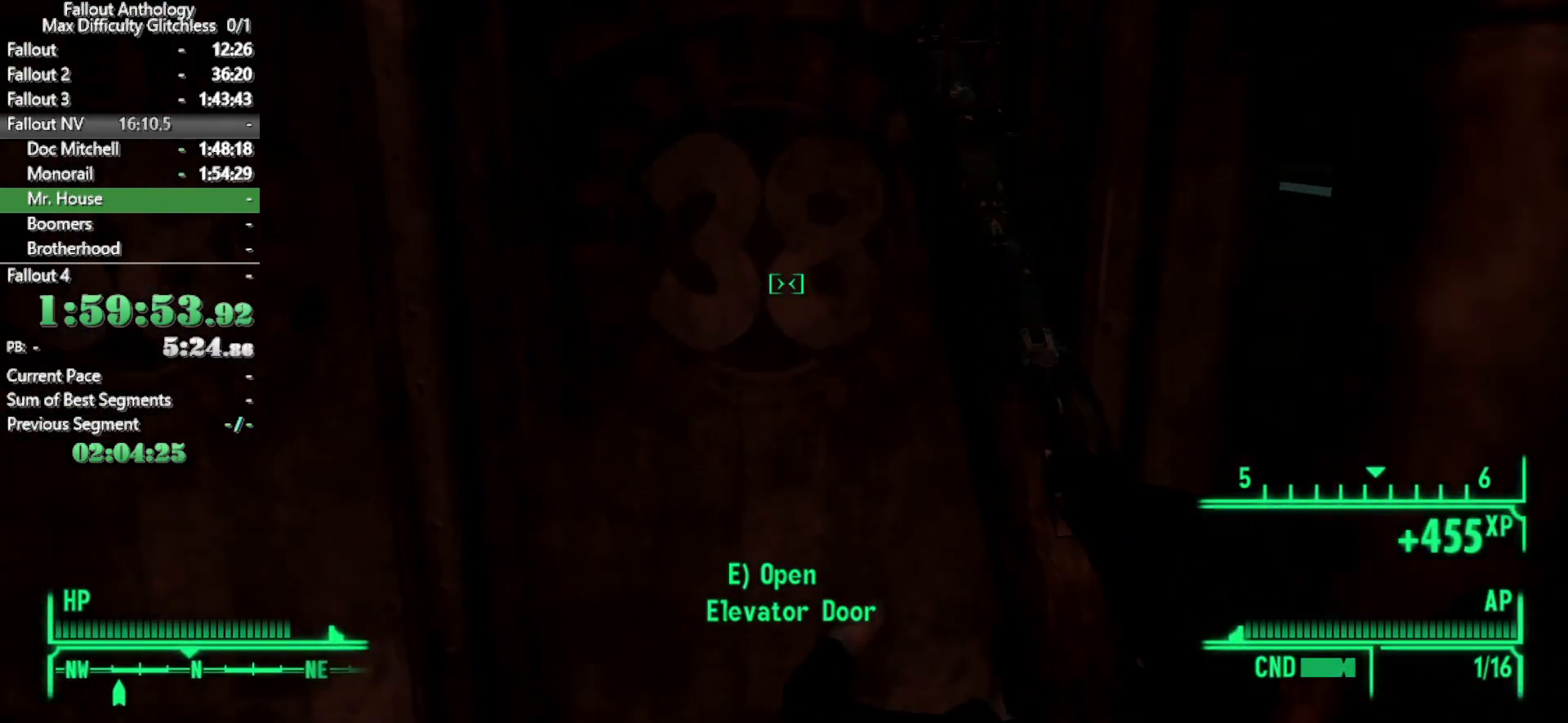
{"keys": ["r"], "mouse": [], "events": [[216, "r", "down"]]}
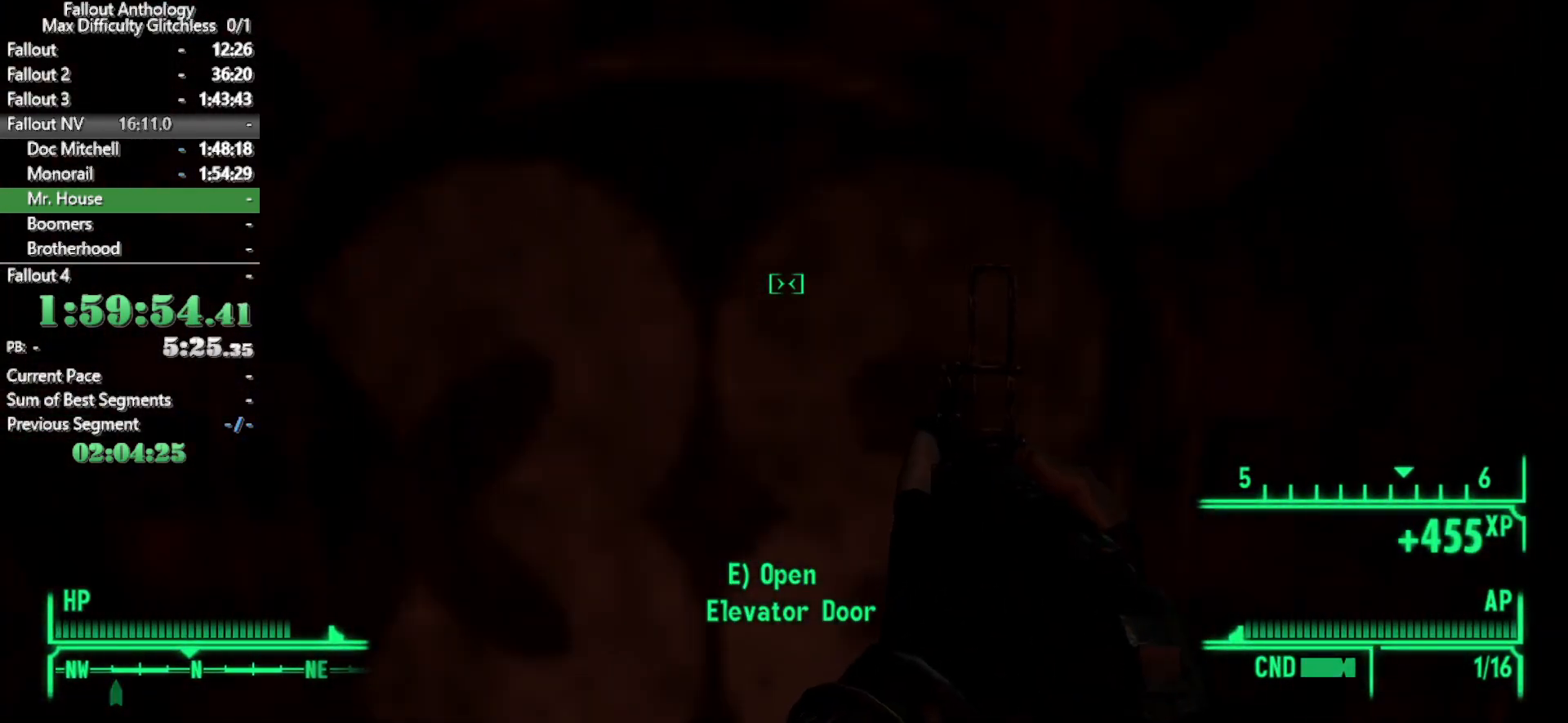
{"keys": ["r"], "mouse": [], "events": []}
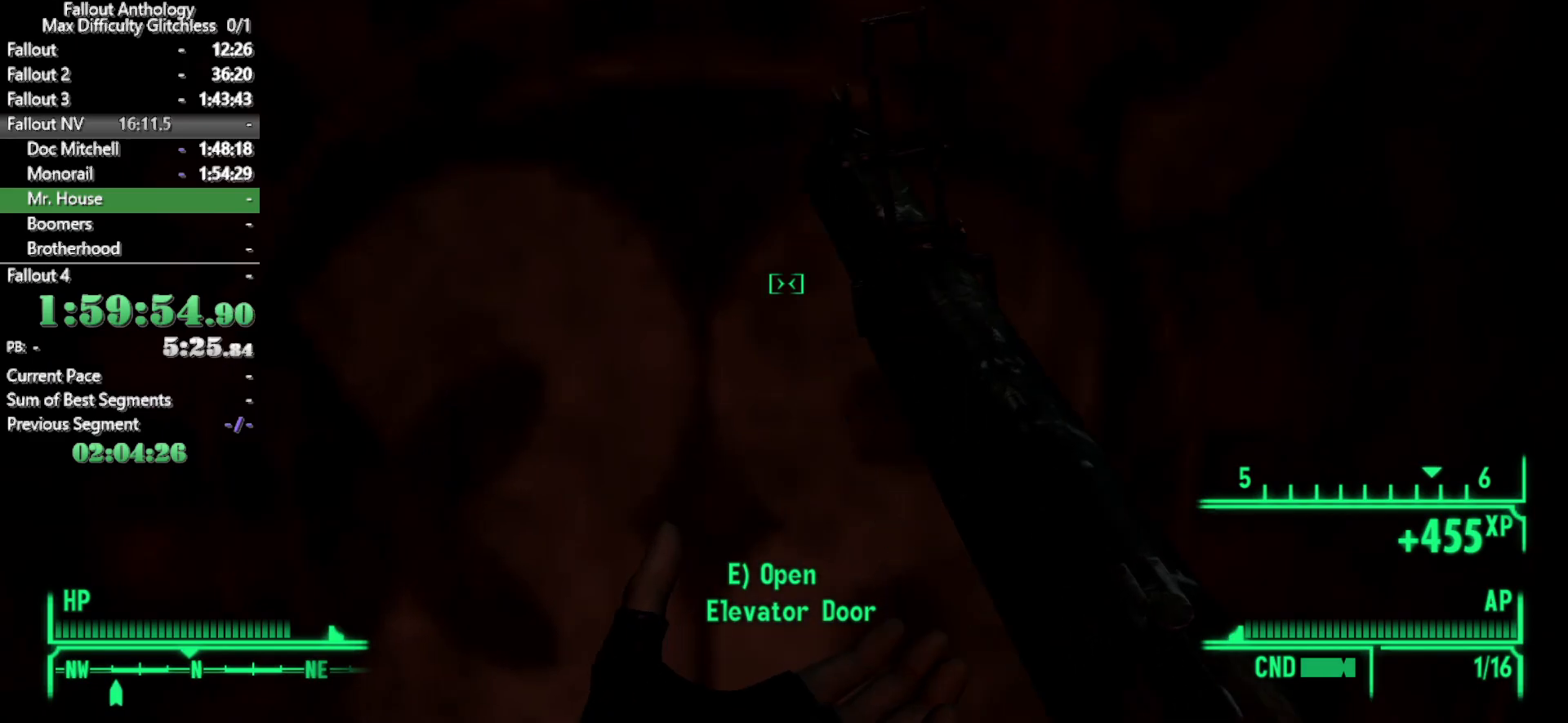
{"keys": [], "mouse": [], "events": [[50, "r", "up"], [150, "e", "down"], [233, "e", "up"]]}
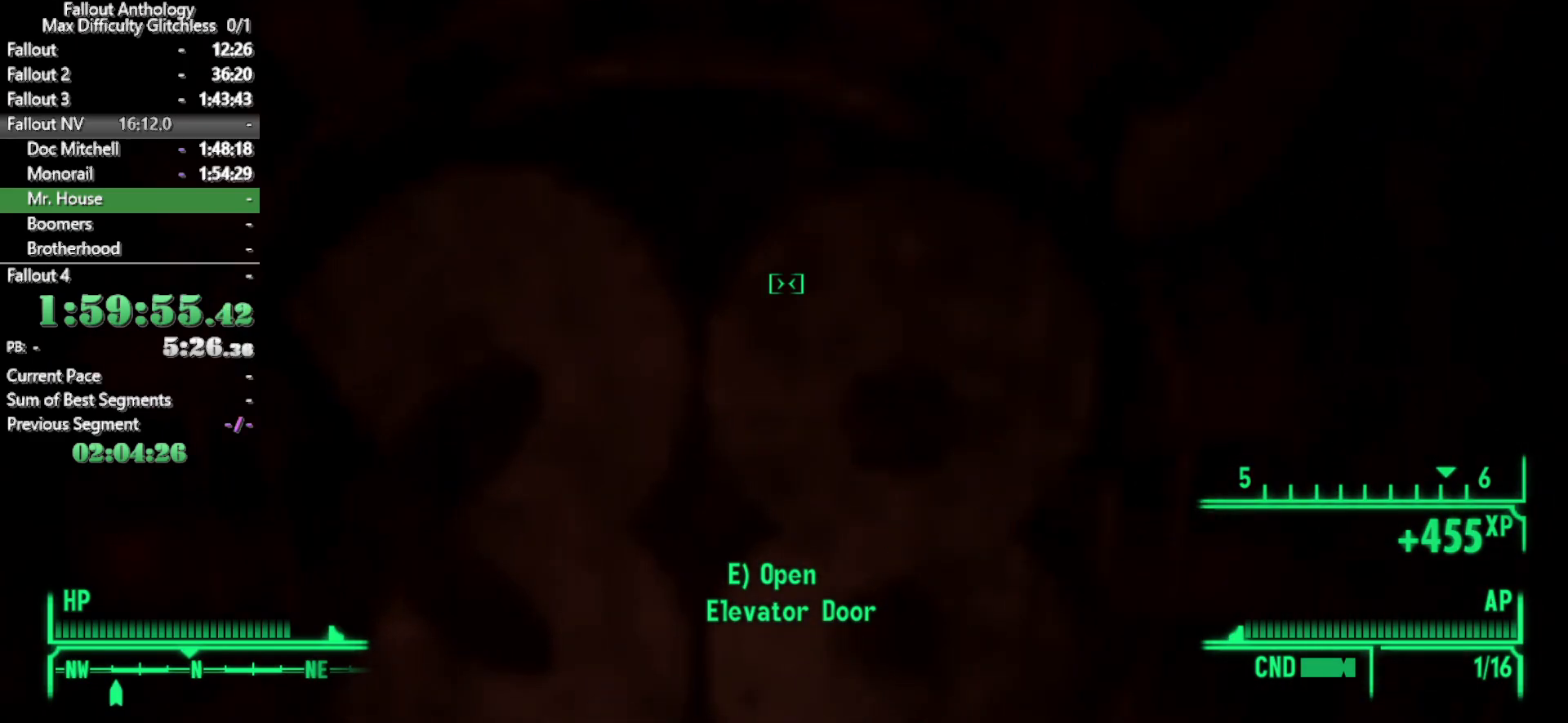
{"keys": [], "mouse": [], "events": [[250, "e", "down"], [350, "e", "up"]]}
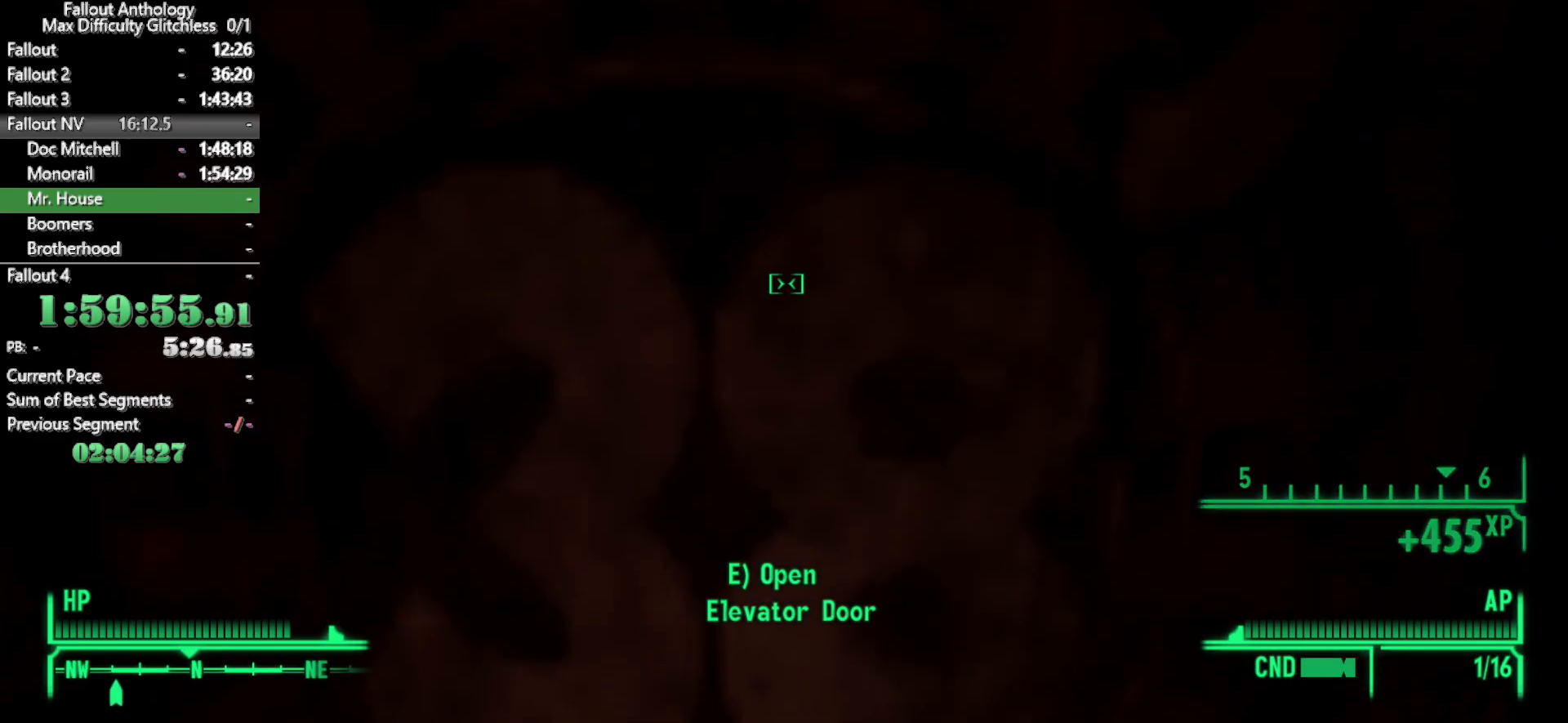
{"keys": [], "mouse": [], "events": [[266, "e", "down"], [366, "e", "up"]]}
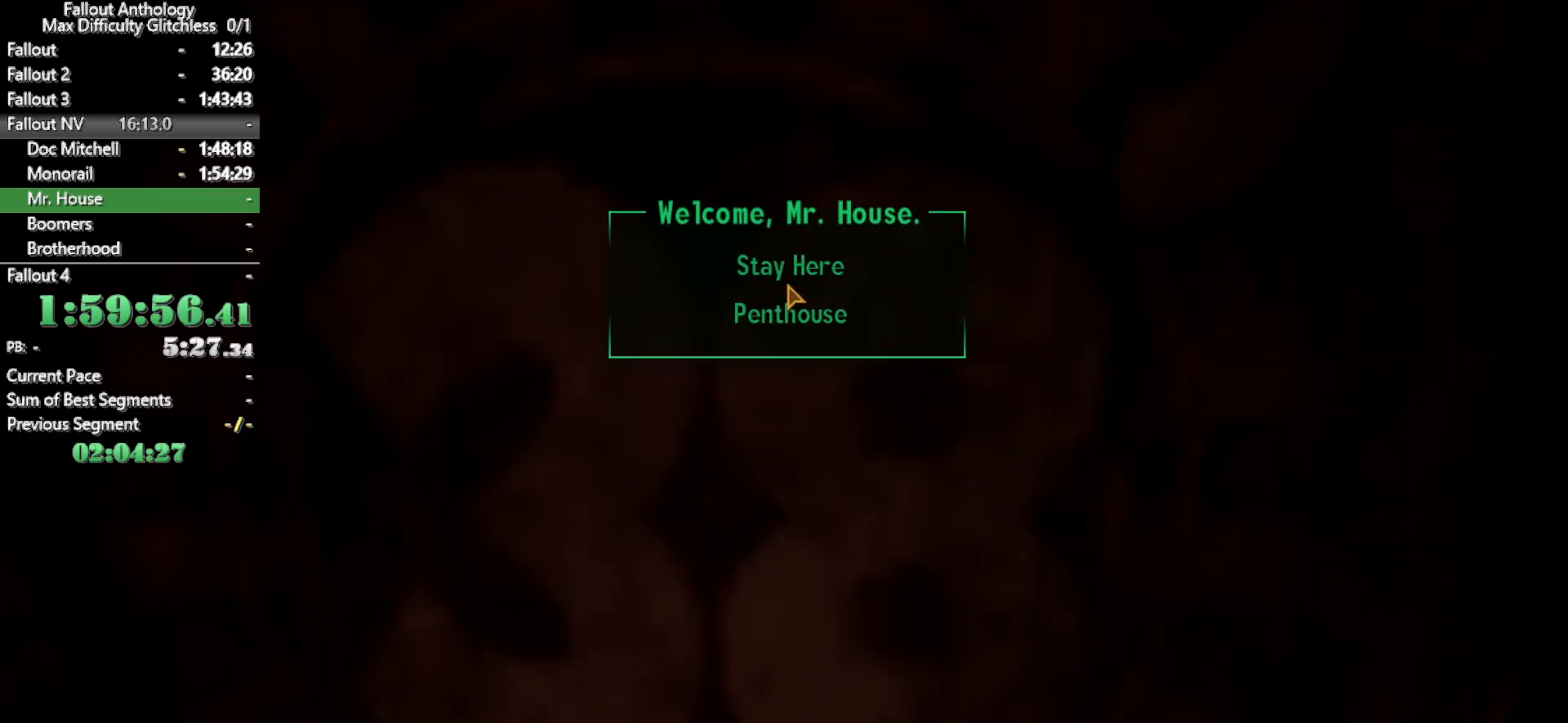
{"keys": [], "mouse": [], "events": []}
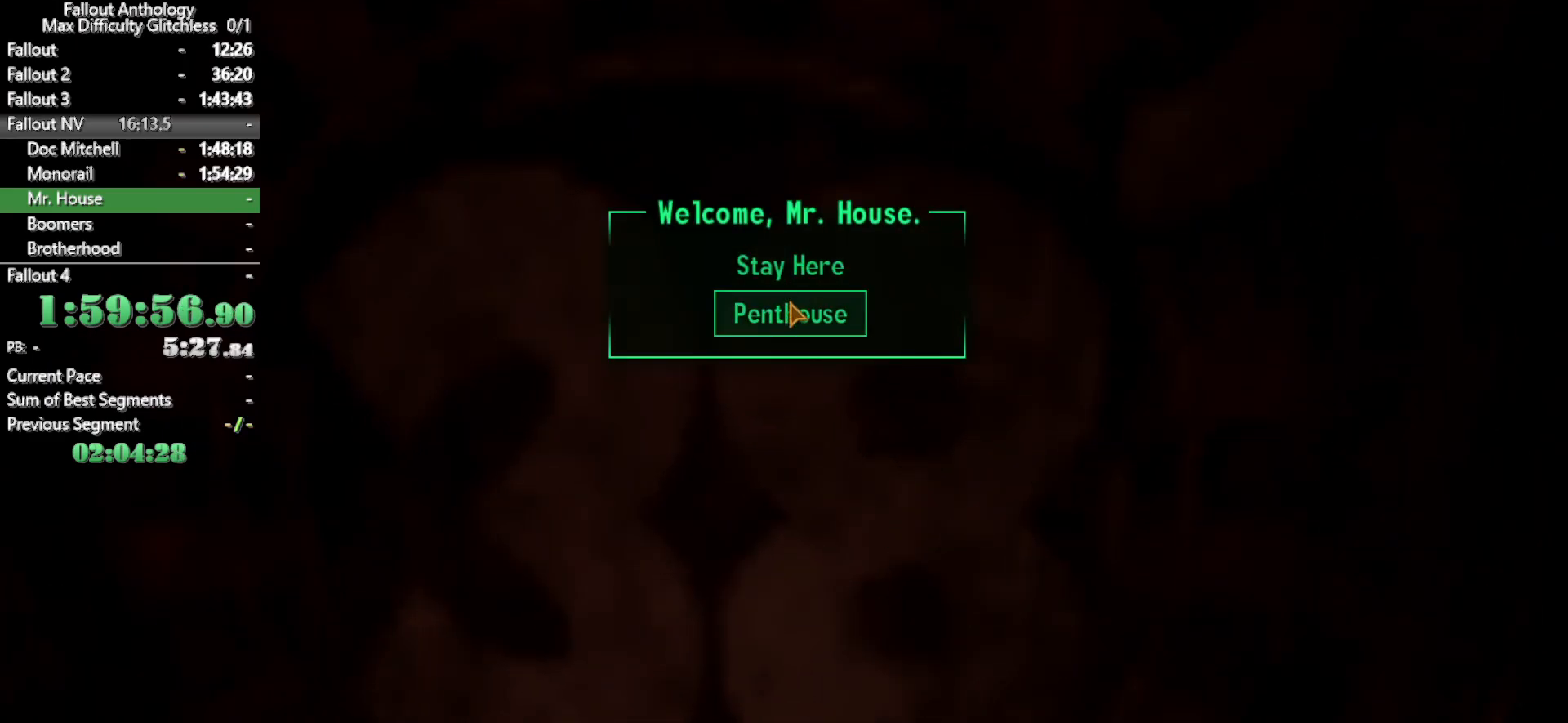
{"keys": [], "mouse": [], "events": []}
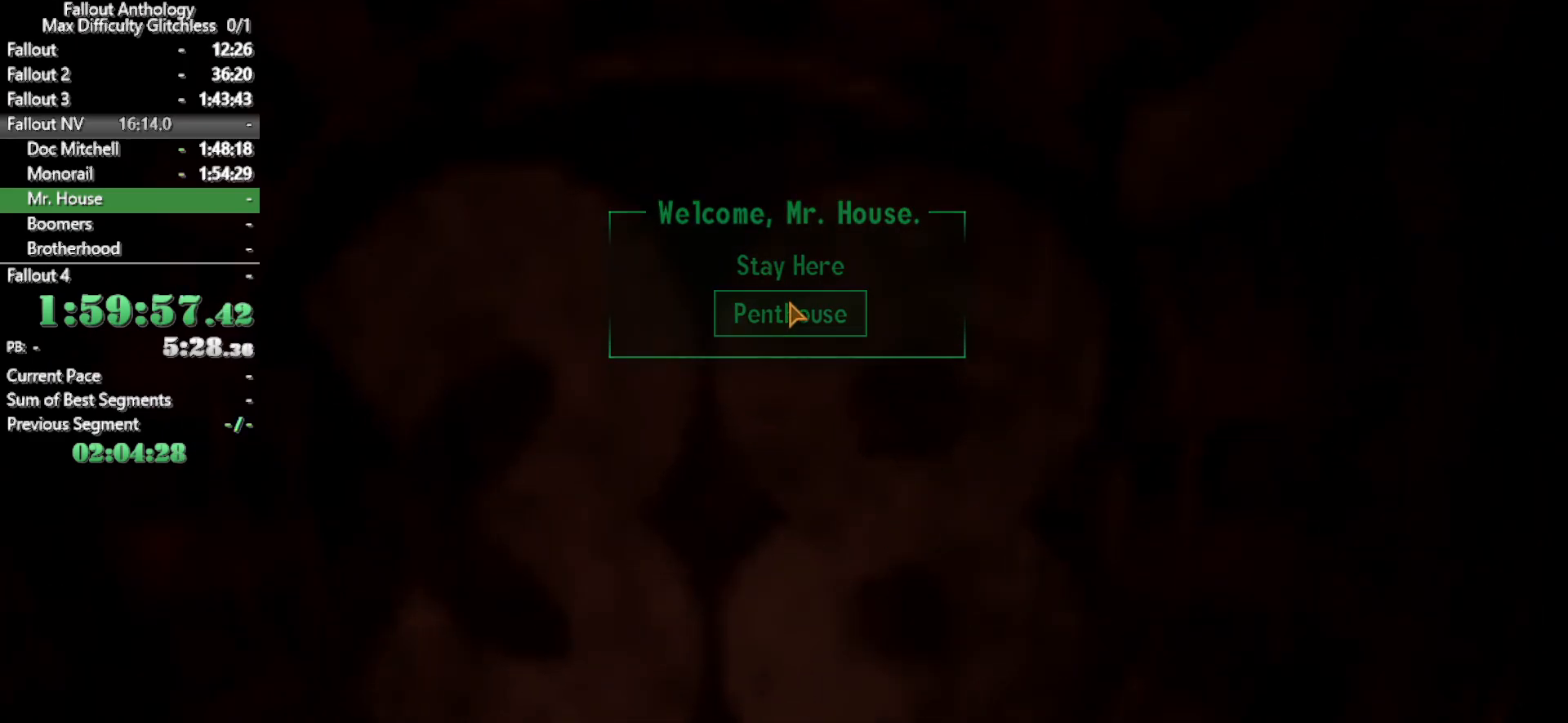
{"keys": [], "mouse": [], "events": []}
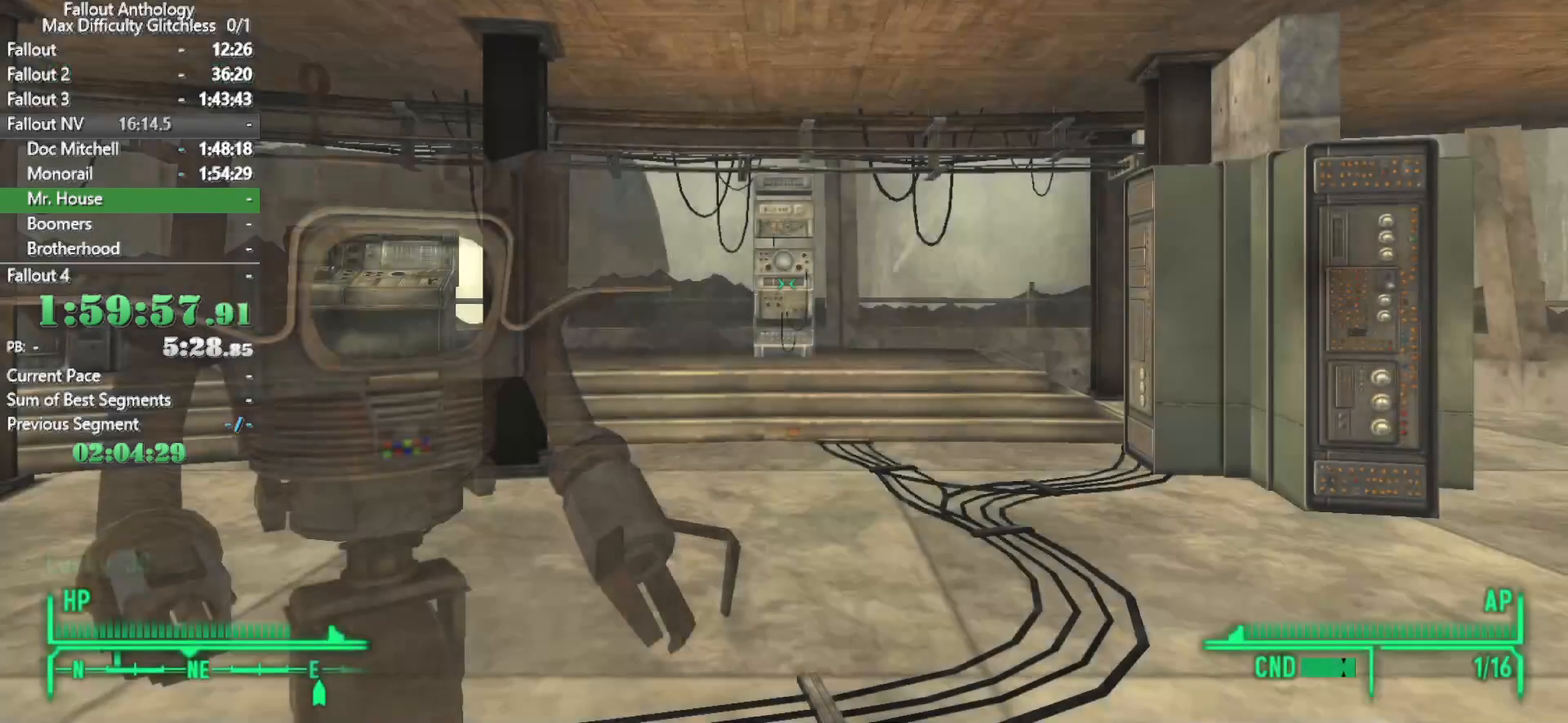
{"keys": [], "mouse": [], "events": [[233, "w", "down"], [433, "w", "up"]]}
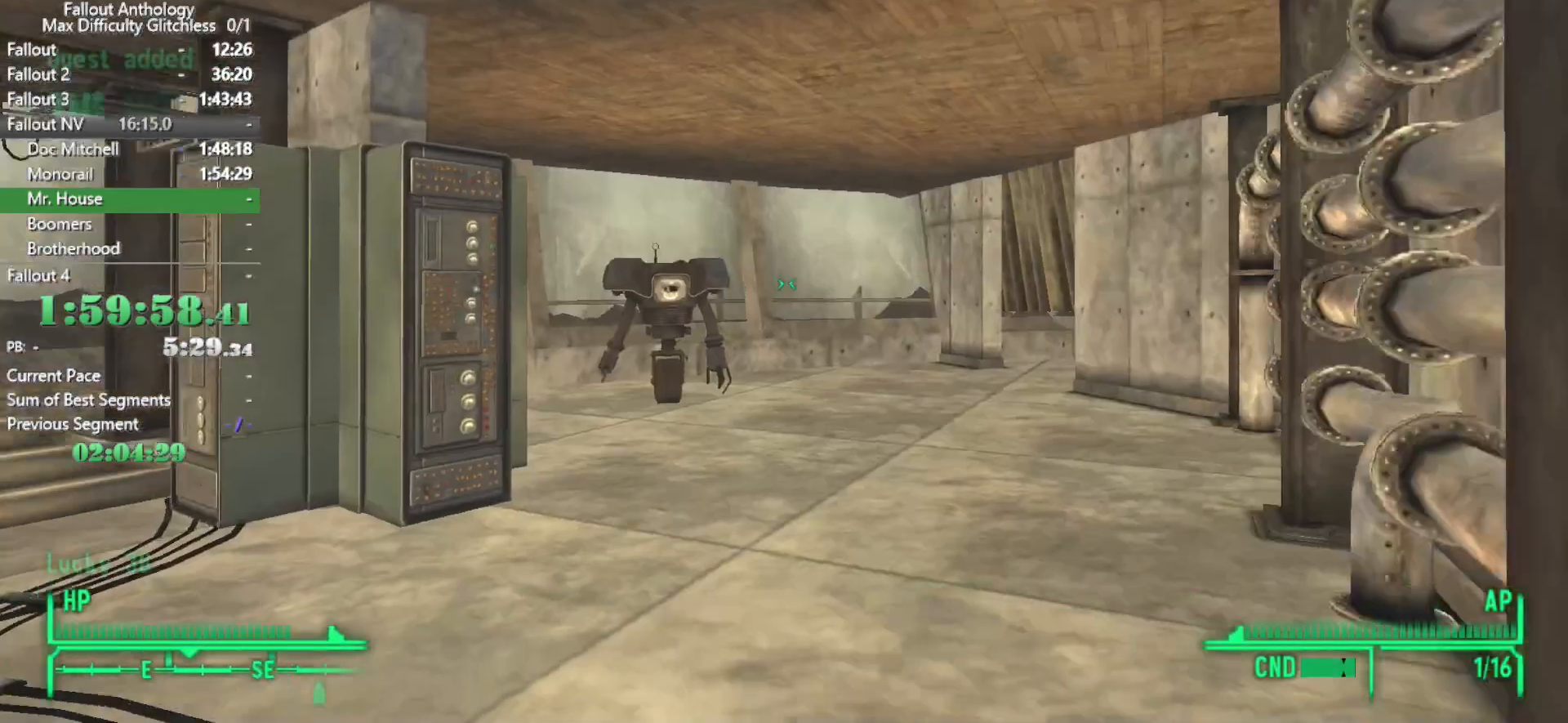
{"keys": ["w"], "mouse": [], "events": [[16, "w", "down"]]}